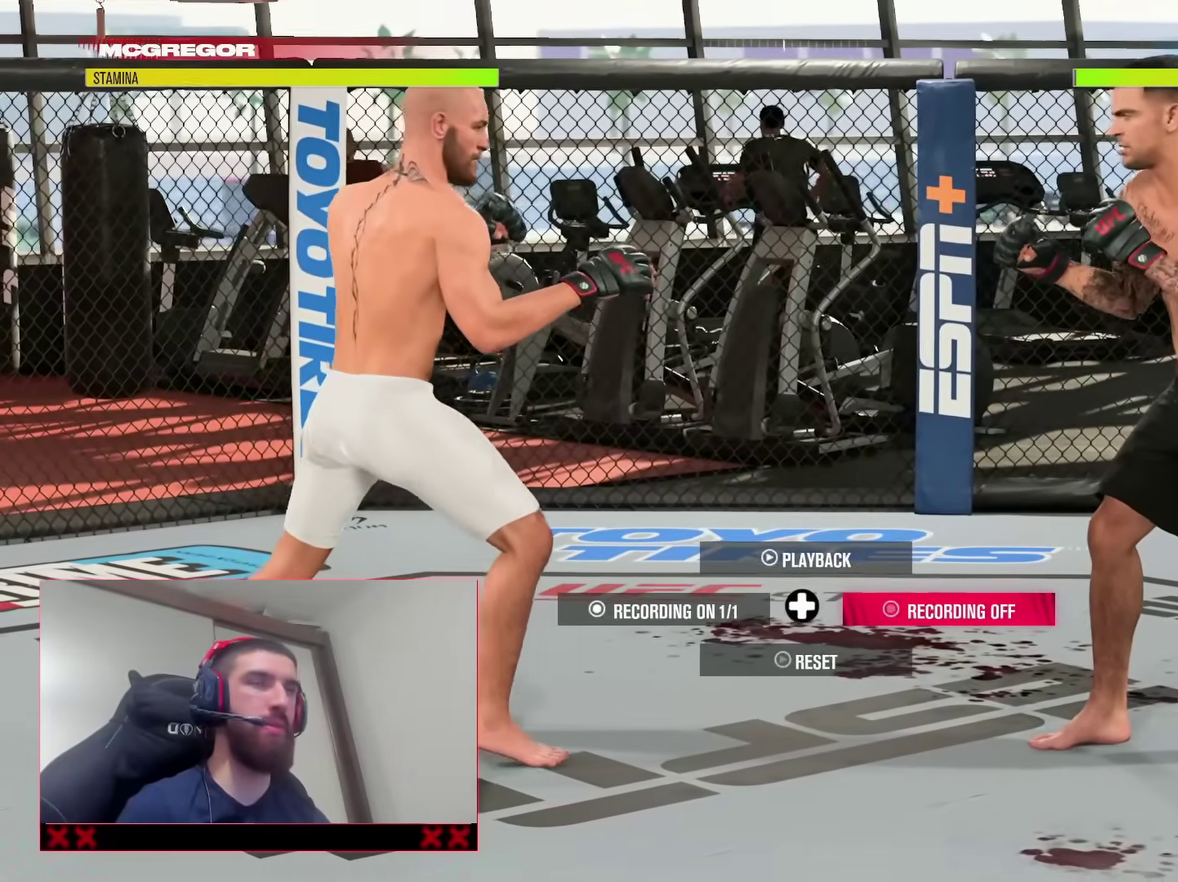
Gameplay with a controller (PlayStation layout); each line is a JSON object with the inputs held at the frame after it (dt_ms = milliseconds from this image to that frame). "events" lists button and stick changes between this image and that frame as [ms after this image, input, new state], when the widget could be followed in between. Not read: L1 R1.
{"dt_ms": 300, "buttons": [], "left_stick": "down", "right_stick": "center", "events": [[183, "left_stick", "down"]]}
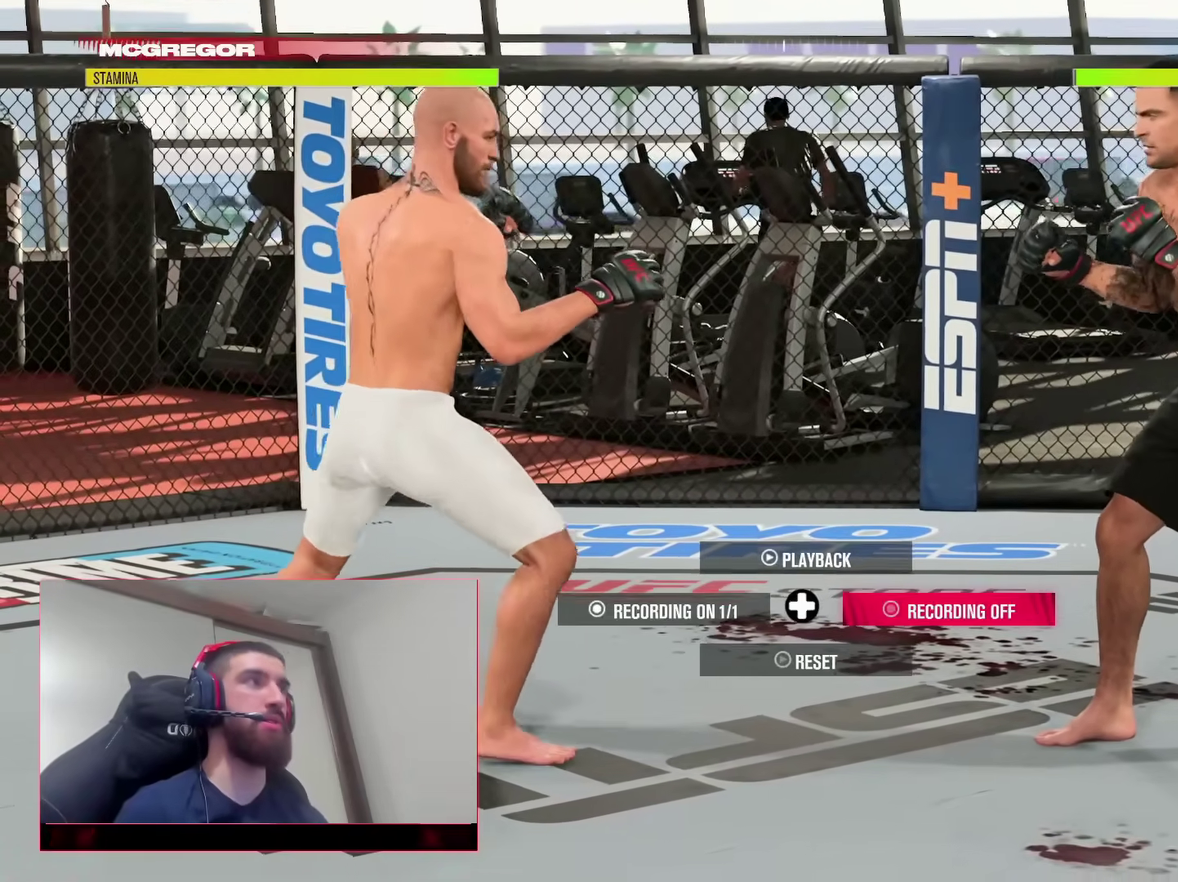
{"dt_ms": 800, "buttons": [], "left_stick": "down-right", "right_stick": "center", "events": [[767, "left_stick", "down-right"]]}
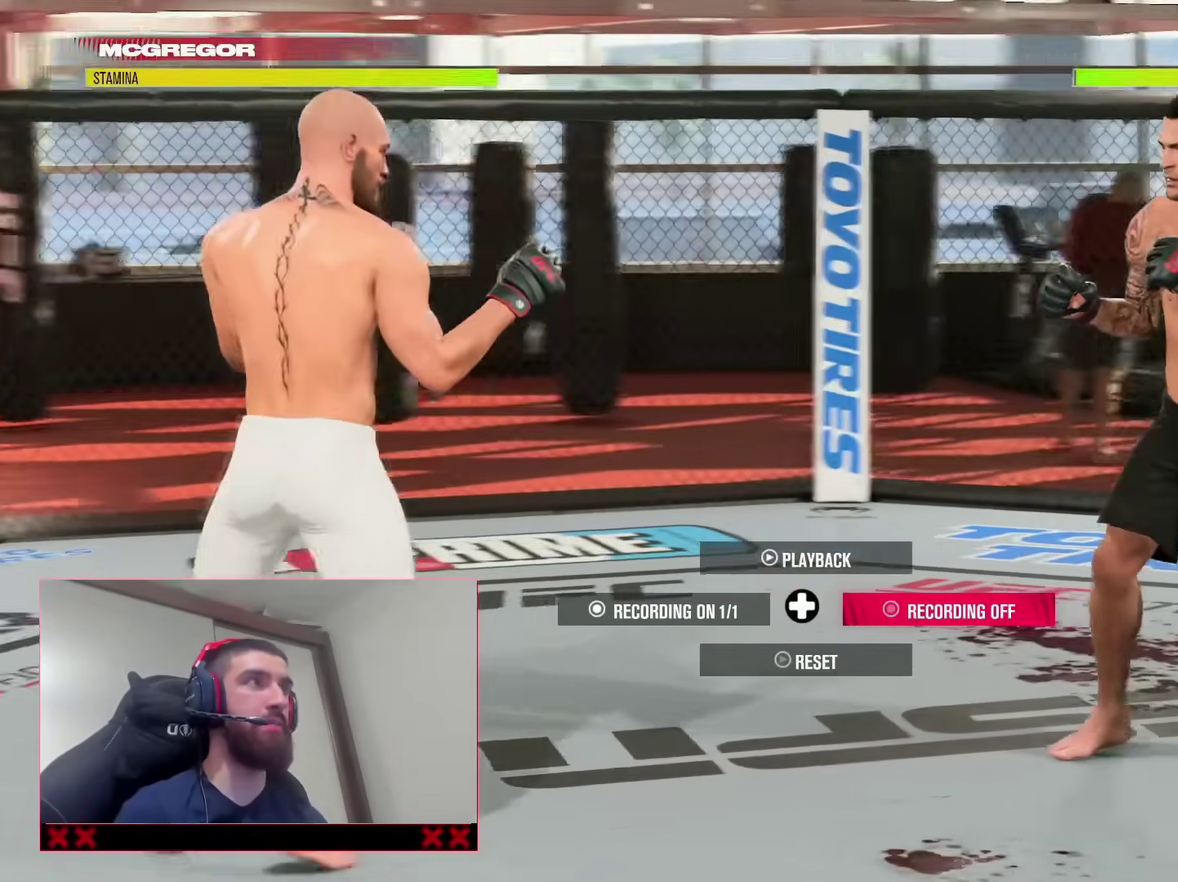
{"dt_ms": 400, "buttons": [], "left_stick": "down-right", "right_stick": "center", "events": []}
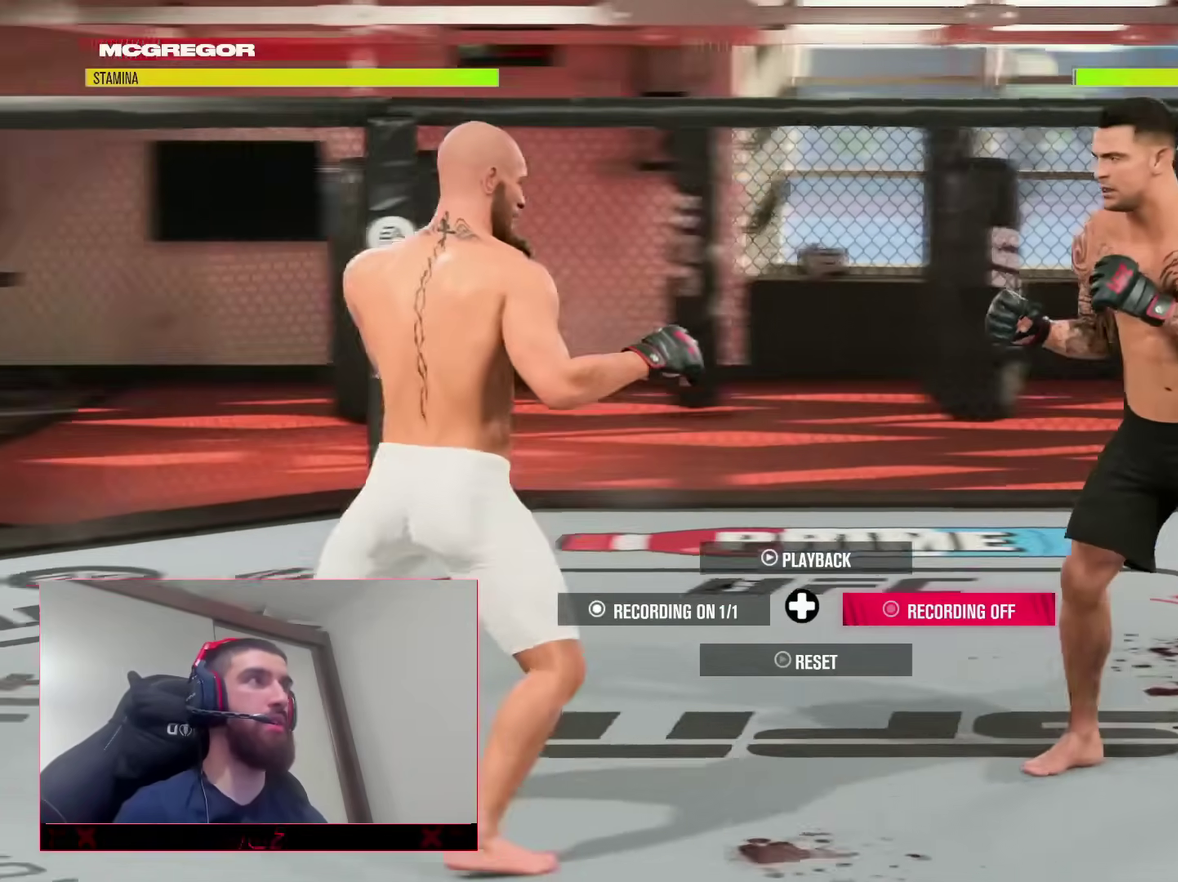
{"dt_ms": 500, "buttons": [], "left_stick": "center", "right_stick": "center", "events": [[100, "left_stick", "center"]]}
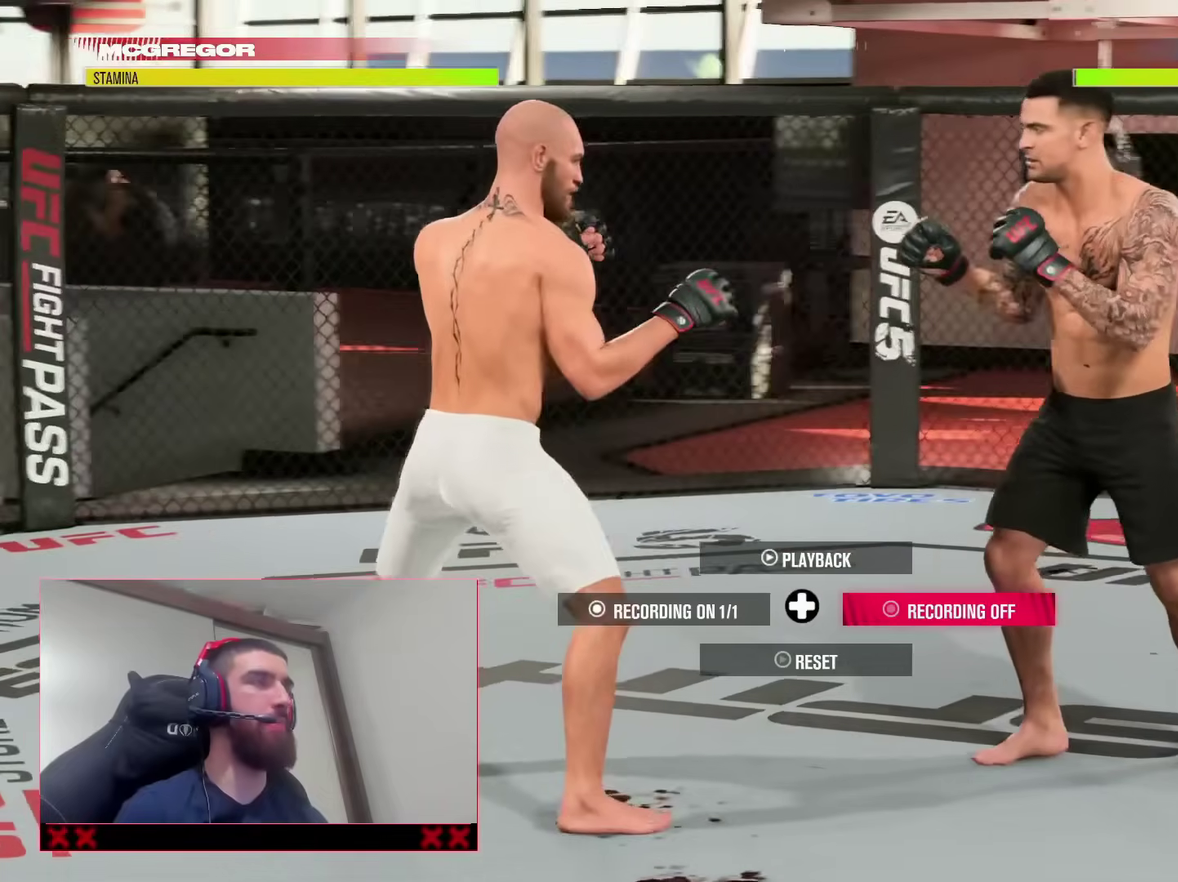
{"dt_ms": 500, "buttons": [], "left_stick": "center", "right_stick": "center", "events": []}
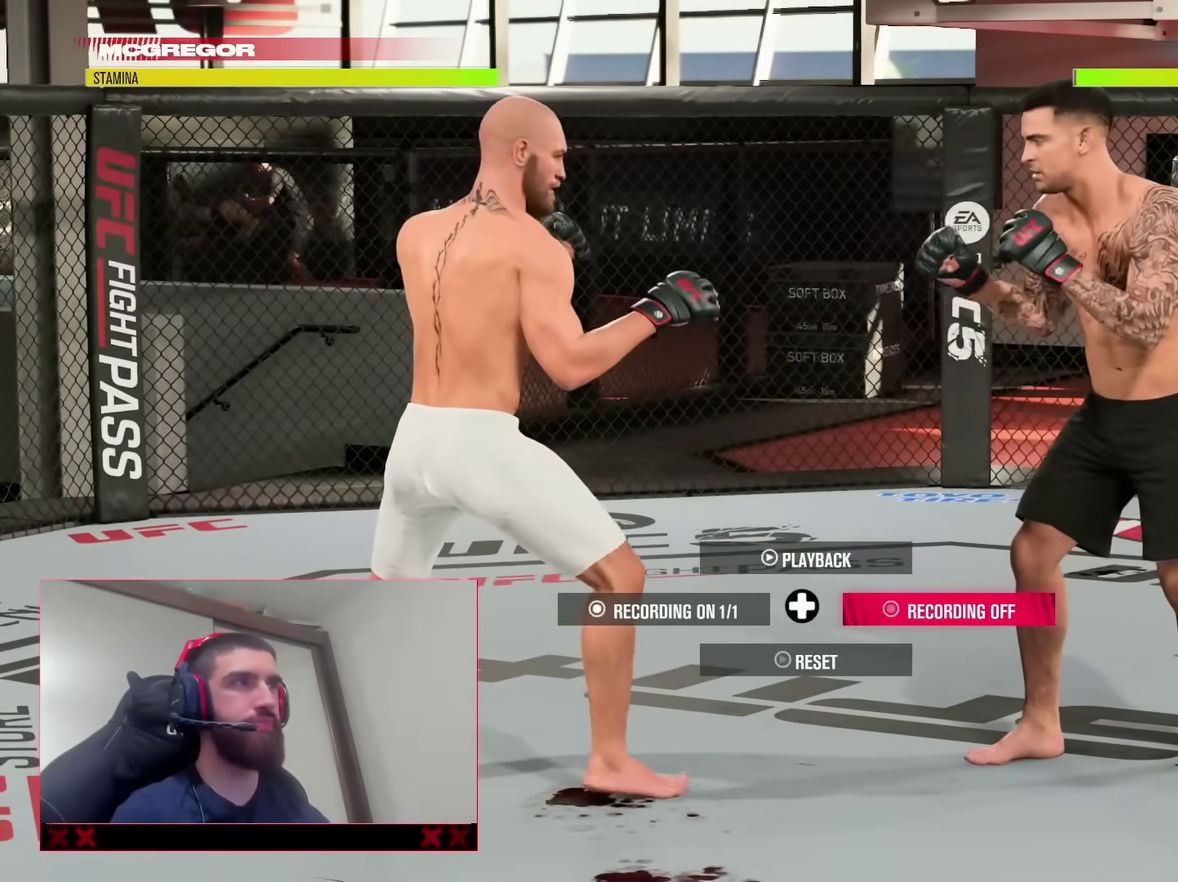
{"dt_ms": 400, "buttons": [], "left_stick": "up-left", "right_stick": "center", "events": [[333, "left_stick", "up-left"]]}
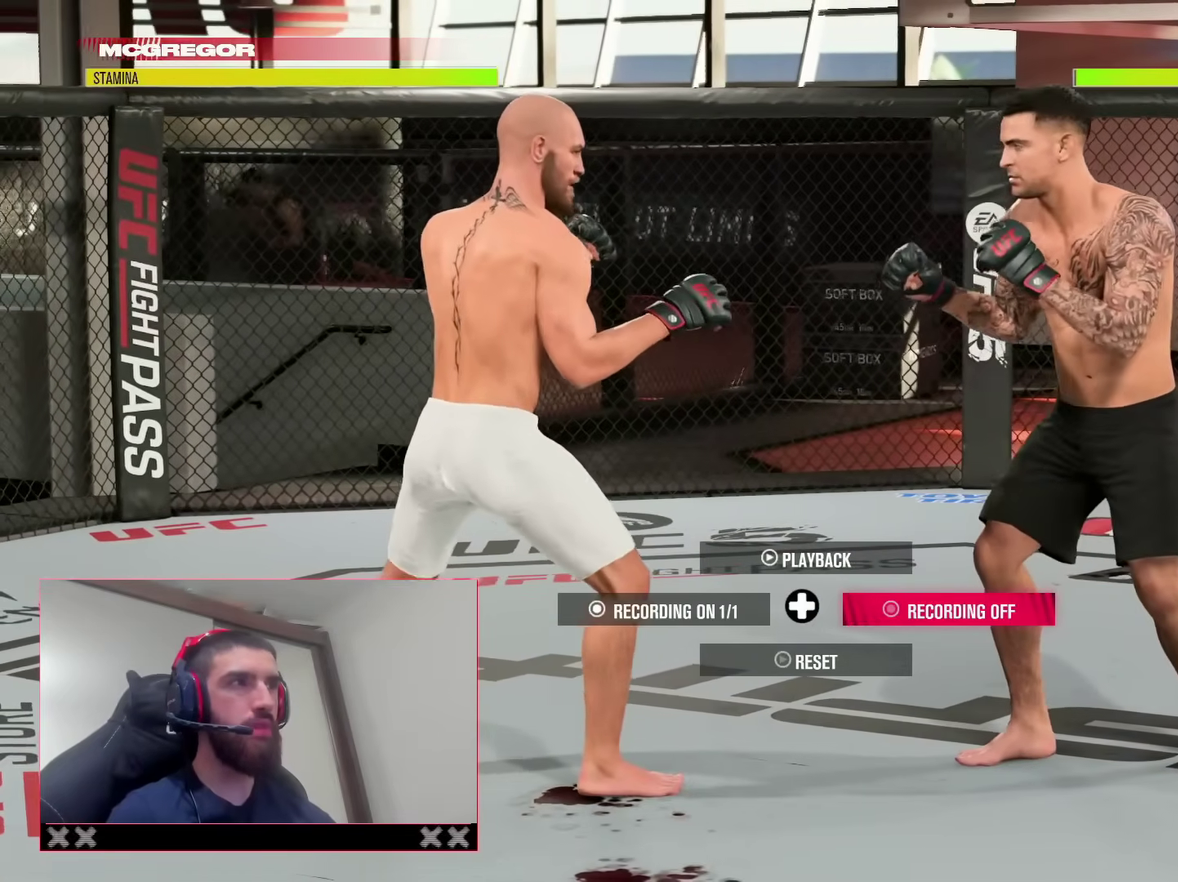
{"dt_ms": 800, "buttons": [], "left_stick": "up", "right_stick": "center", "events": [[317, "left_stick", "up"], [533, "left_stick", "up-right"], [767, "left_stick", "up"]]}
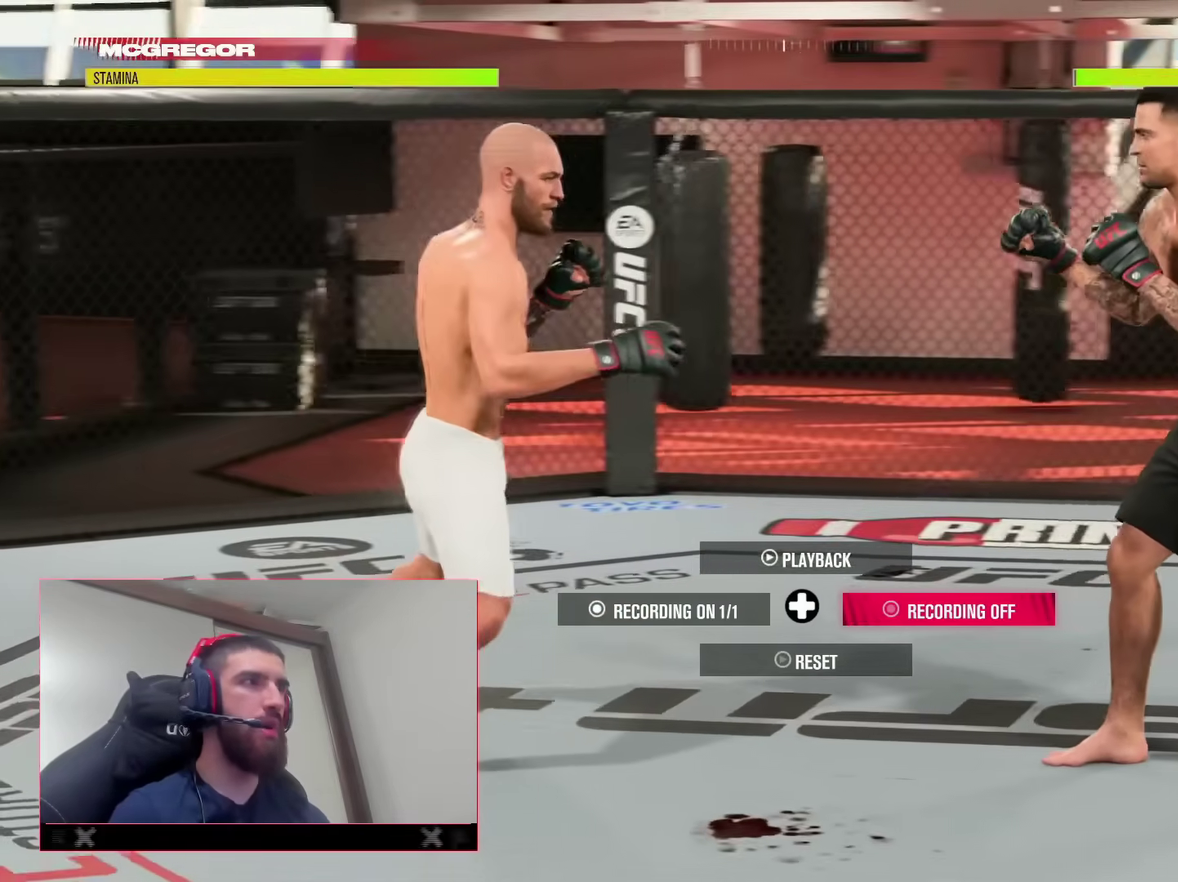
{"dt_ms": 300, "buttons": [], "left_stick": "center", "right_stick": "center", "events": [[67, "left_stick", "center"]]}
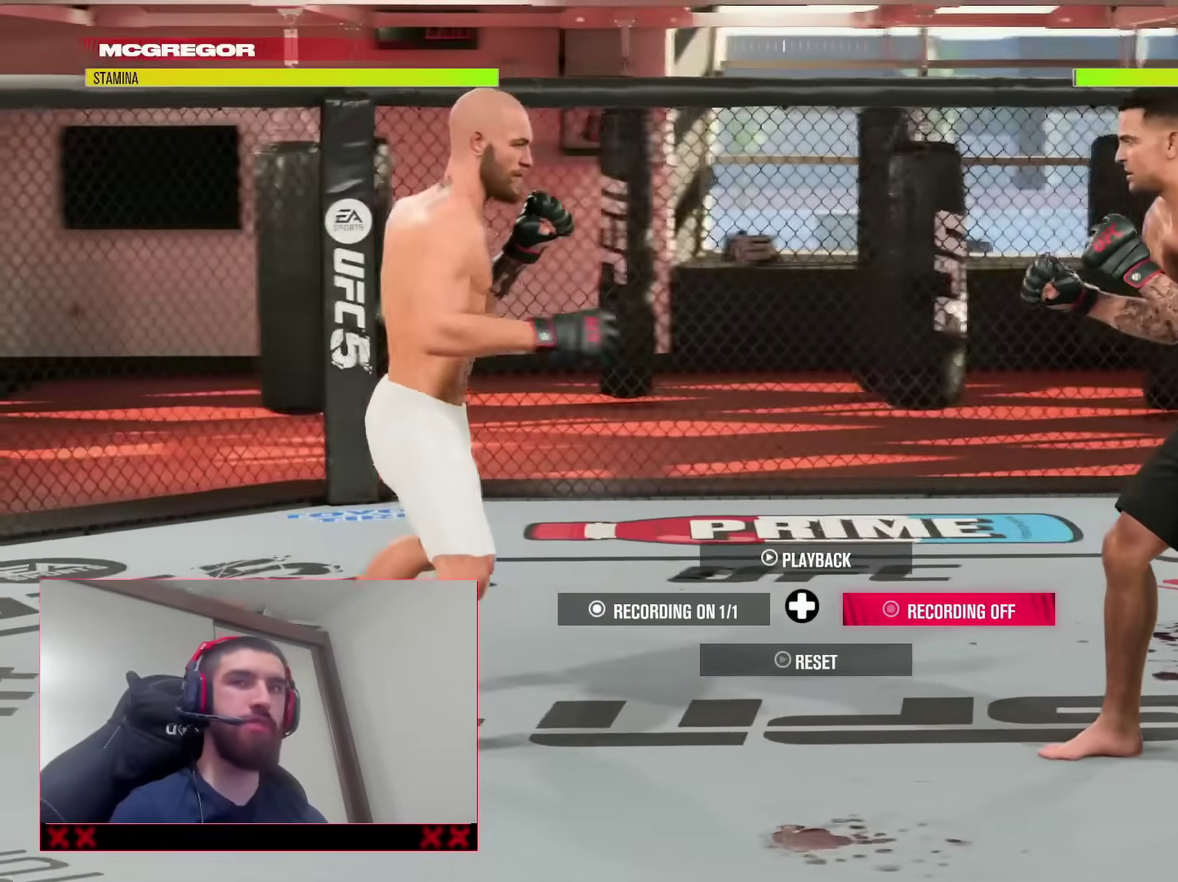
{"dt_ms": 600, "buttons": [], "left_stick": "center", "right_stick": "center", "events": []}
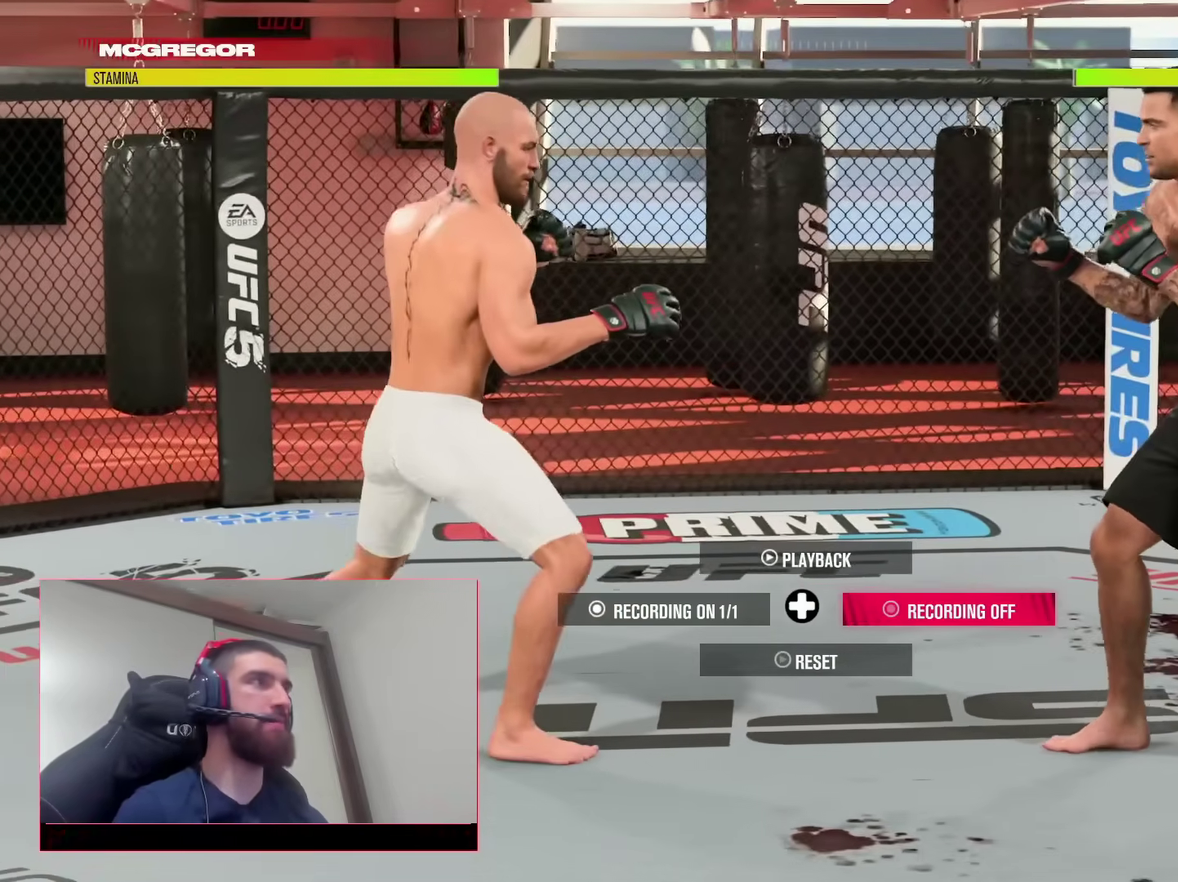
{"dt_ms": 400, "buttons": [], "left_stick": "center", "right_stick": "center", "events": []}
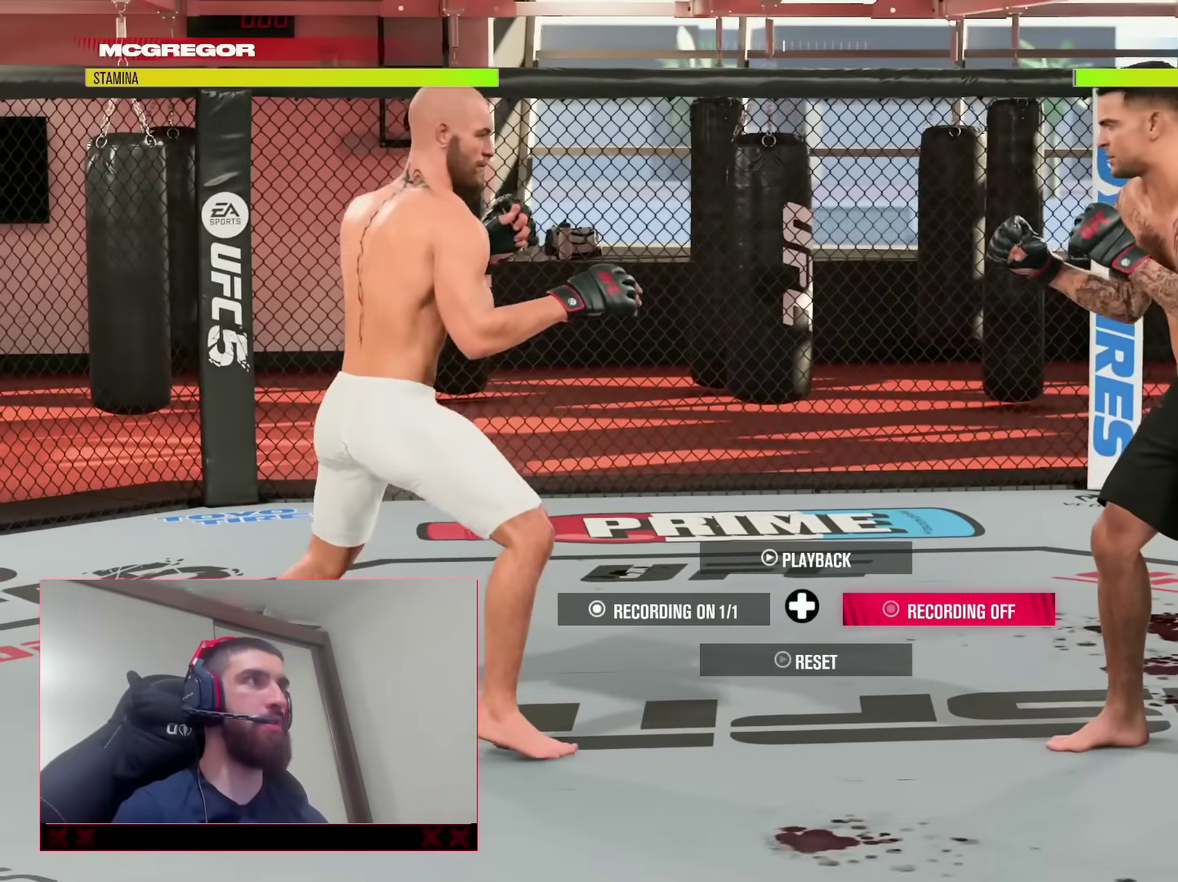
{"dt_ms": 500, "buttons": [], "left_stick": "center", "right_stick": "center", "events": [[50, "left_stick", "down"], [383, "left_stick", "center"]]}
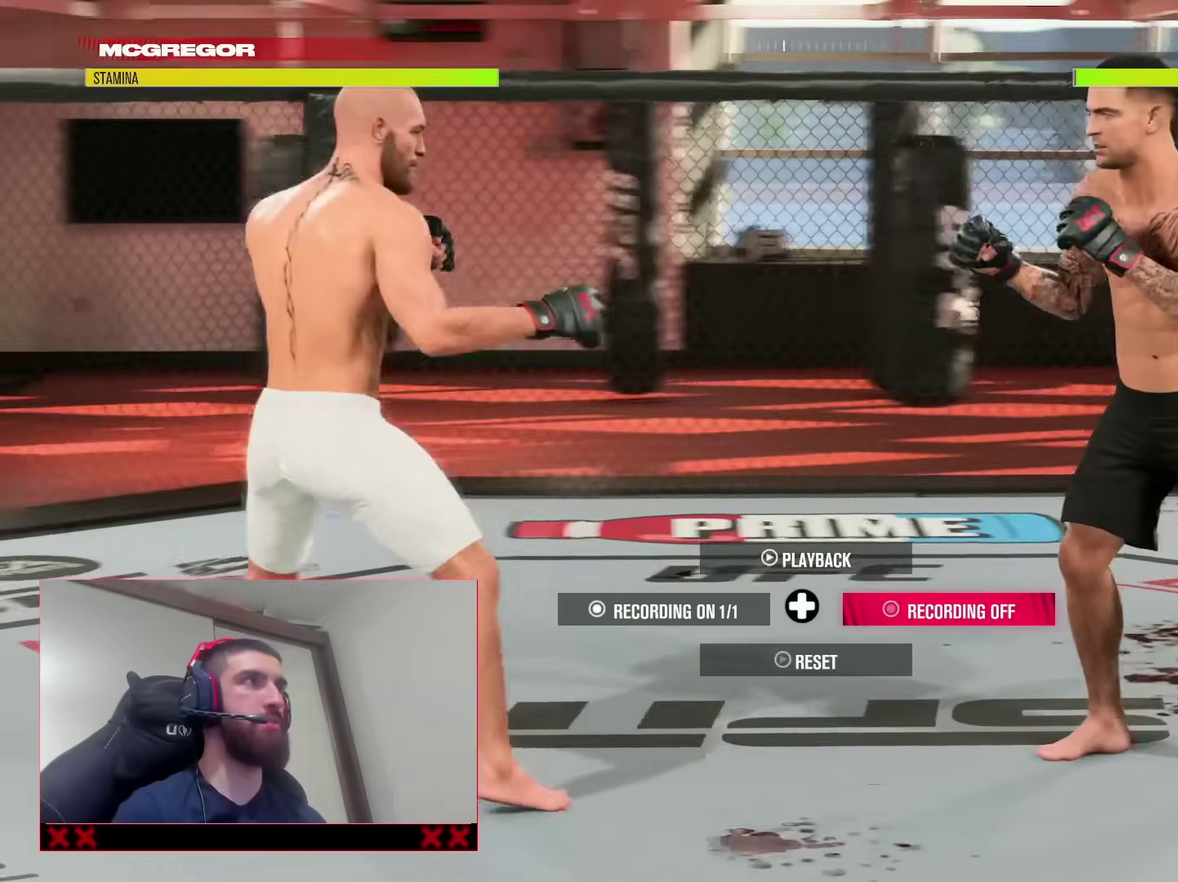
{"dt_ms": 500, "buttons": [], "left_stick": "center", "right_stick": "center", "events": []}
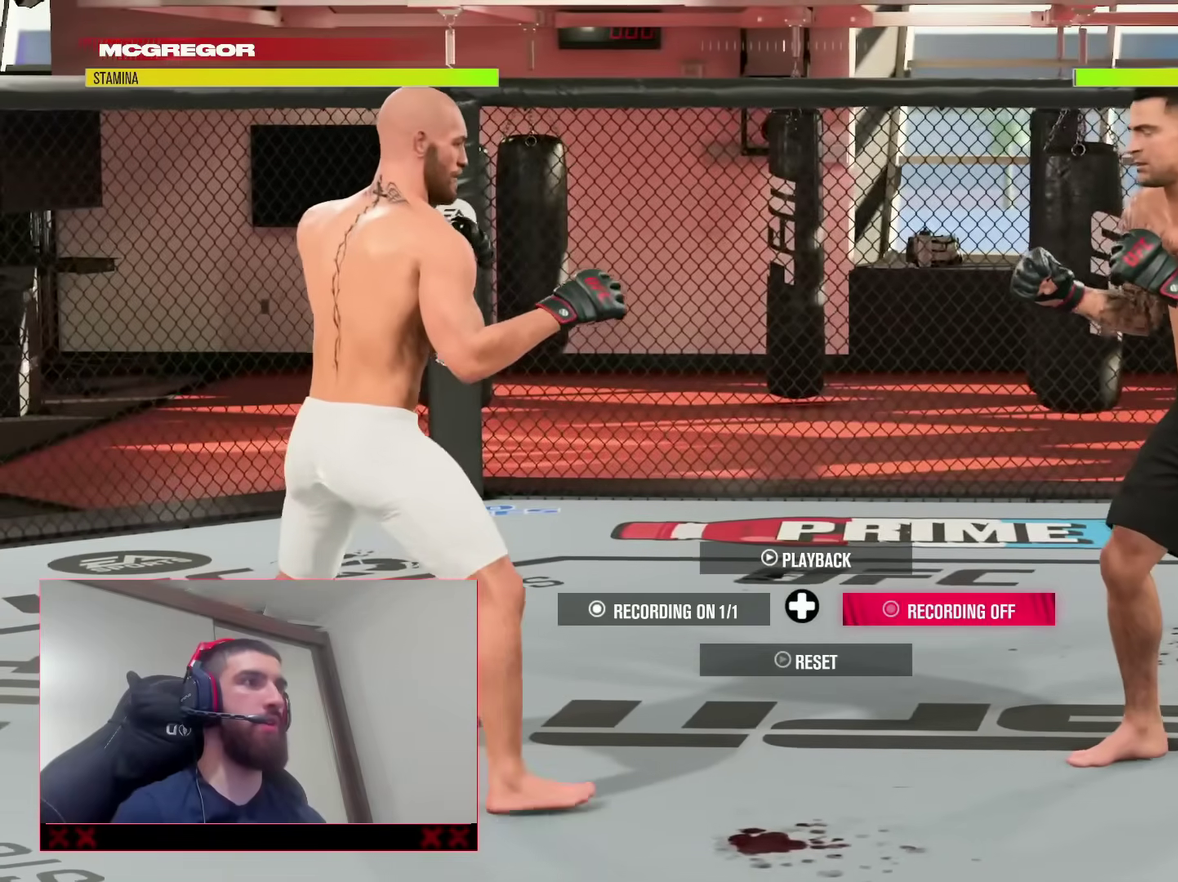
{"dt_ms": 300, "buttons": [], "left_stick": "center", "right_stick": "center", "events": [[167, "DPAD_UP", "down"], [267, "DPAD_UP", "up"]]}
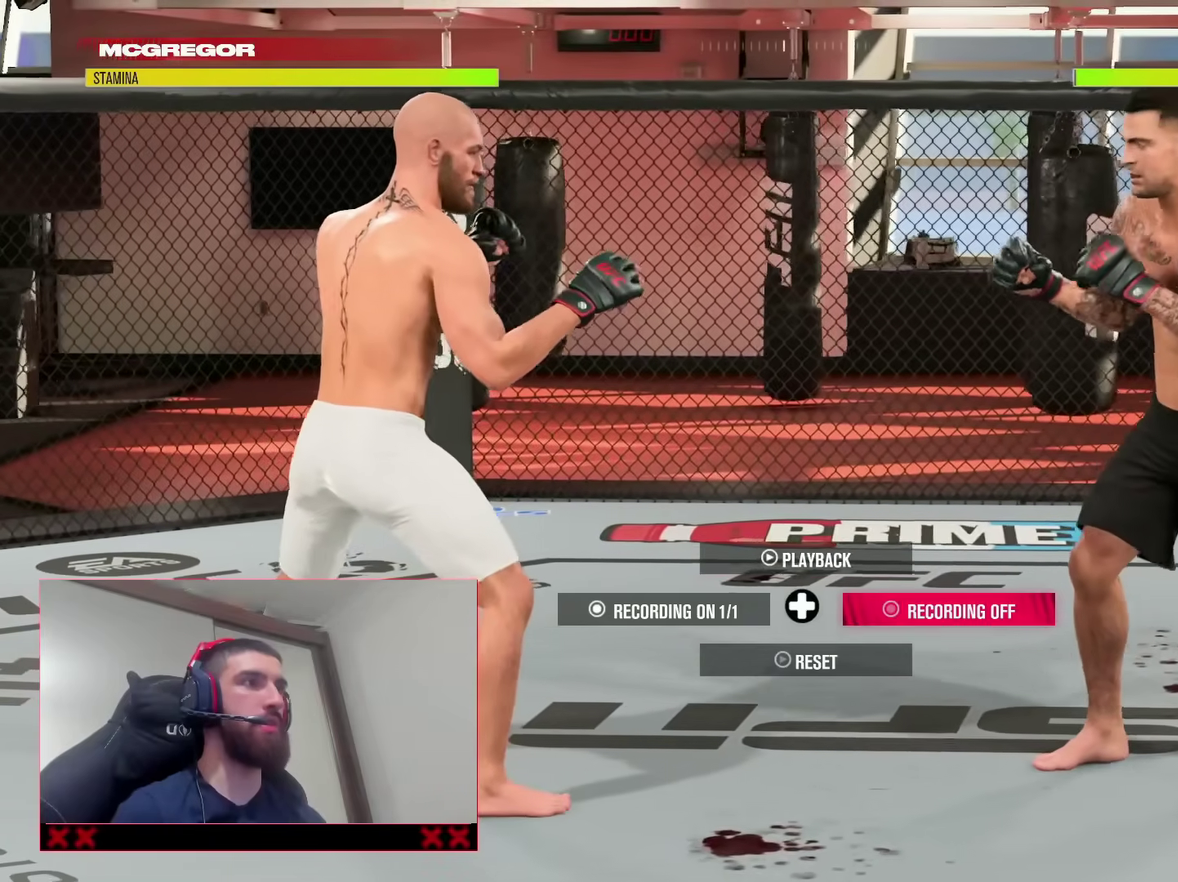
{"dt_ms": 900, "buttons": ["DPAD_RIGHT"], "left_stick": "center", "right_stick": "center", "events": [[867, "DPAD_RIGHT", "down"]]}
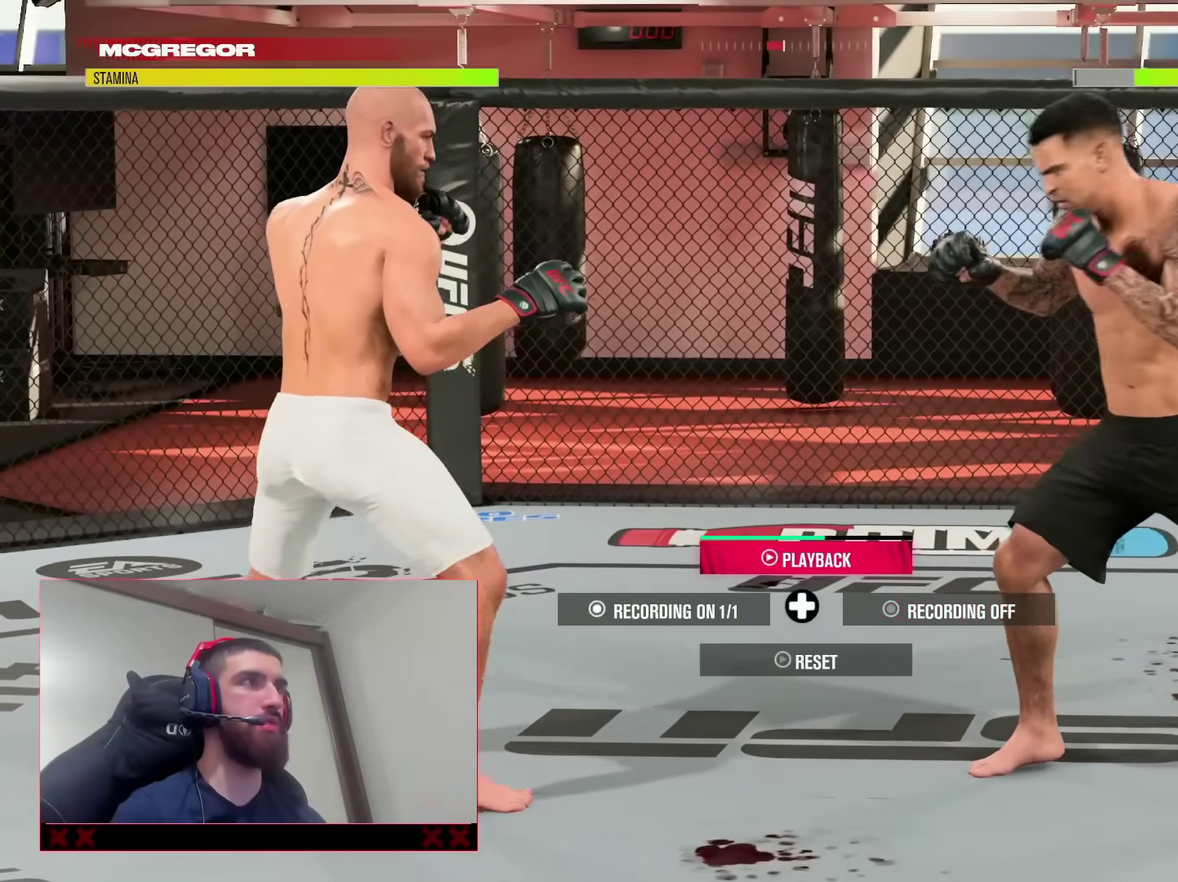
{"dt_ms": 300, "buttons": [], "left_stick": "center", "right_stick": "center", "events": [[67, "DPAD_RIGHT", "up"]]}
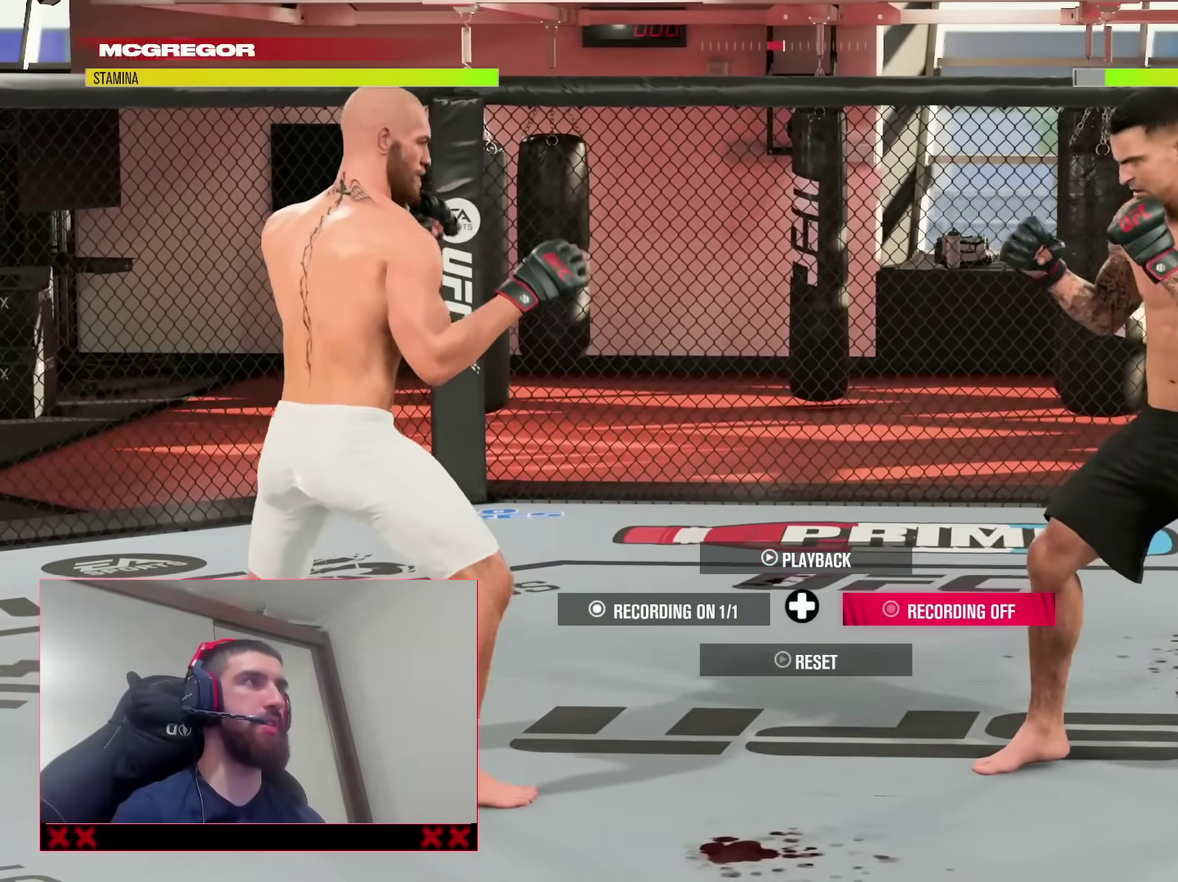
{"dt_ms": 600, "buttons": [], "left_stick": "center", "right_stick": "center", "events": [[150, "left_stick", "down"], [200, "left_stick", "down-left"], [433, "left_stick", "down"], [567, "left_stick", "center"]]}
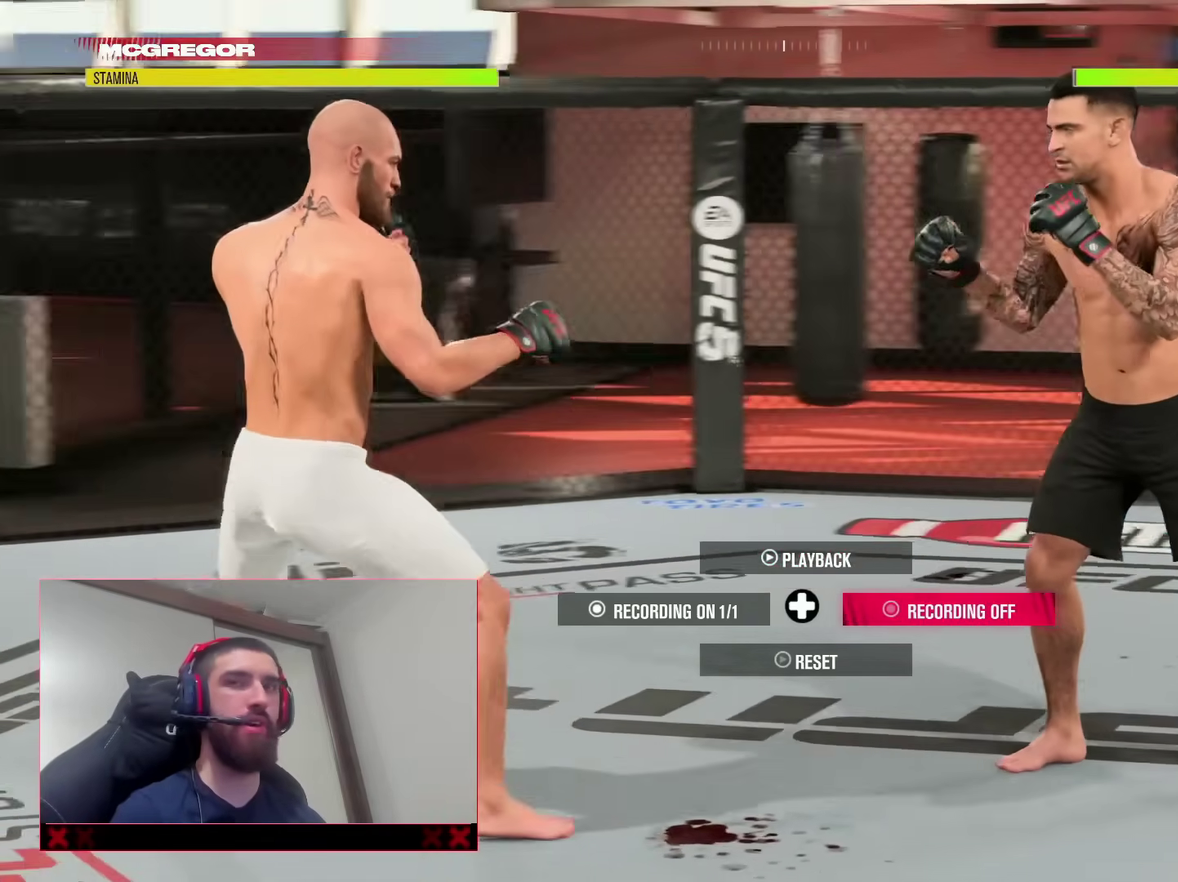
{"dt_ms": 400, "buttons": [], "left_stick": "center", "right_stick": "center", "events": []}
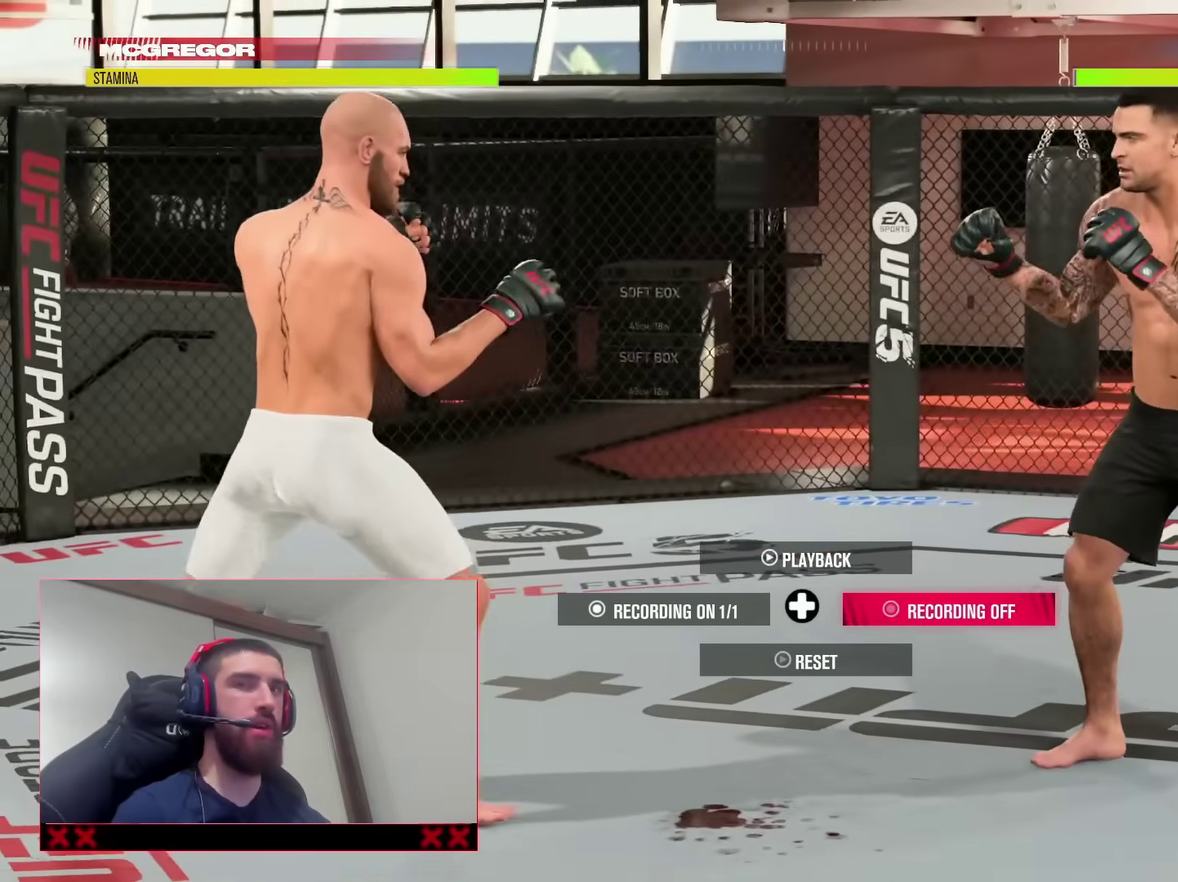
{"dt_ms": 400, "buttons": [], "left_stick": "up", "right_stick": "center", "events": [[367, "left_stick", "up"]]}
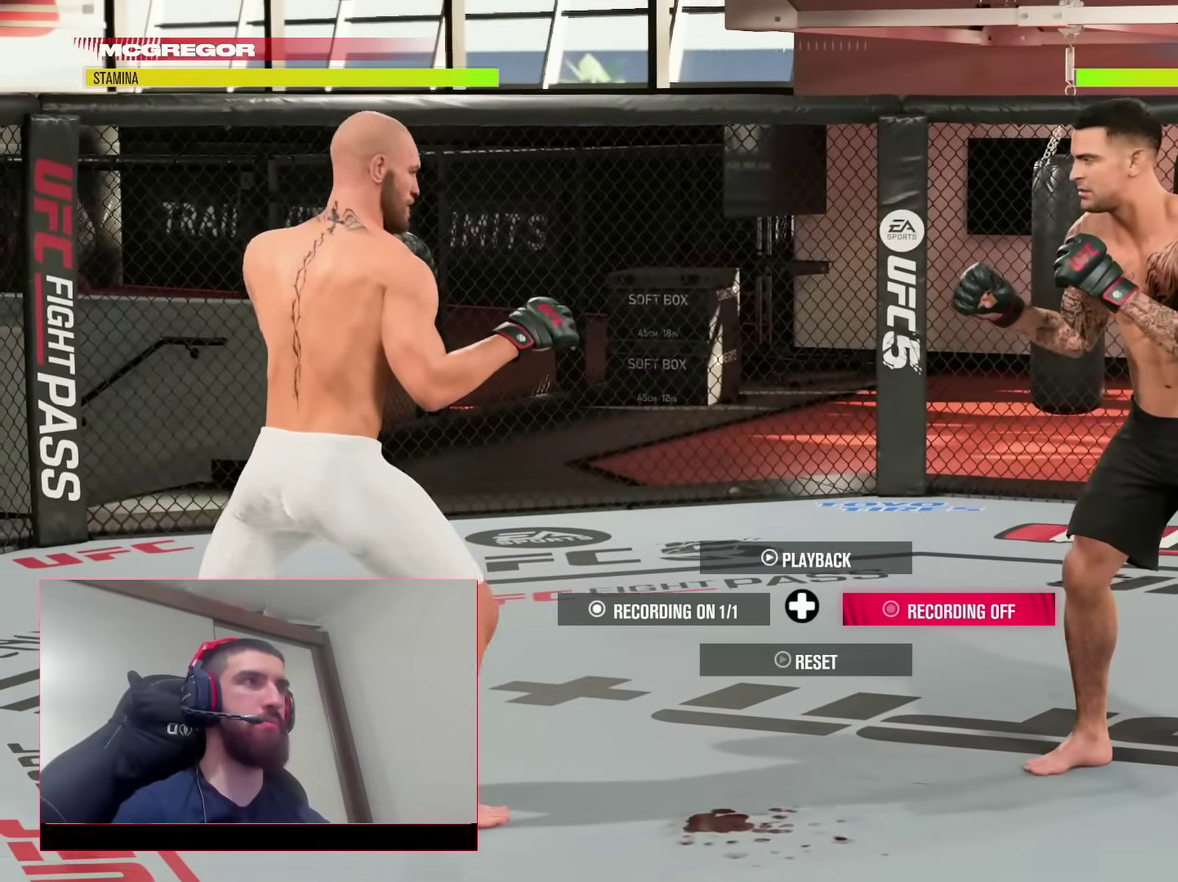
{"dt_ms": 600, "buttons": [], "left_stick": "up", "right_stick": "center", "events": []}
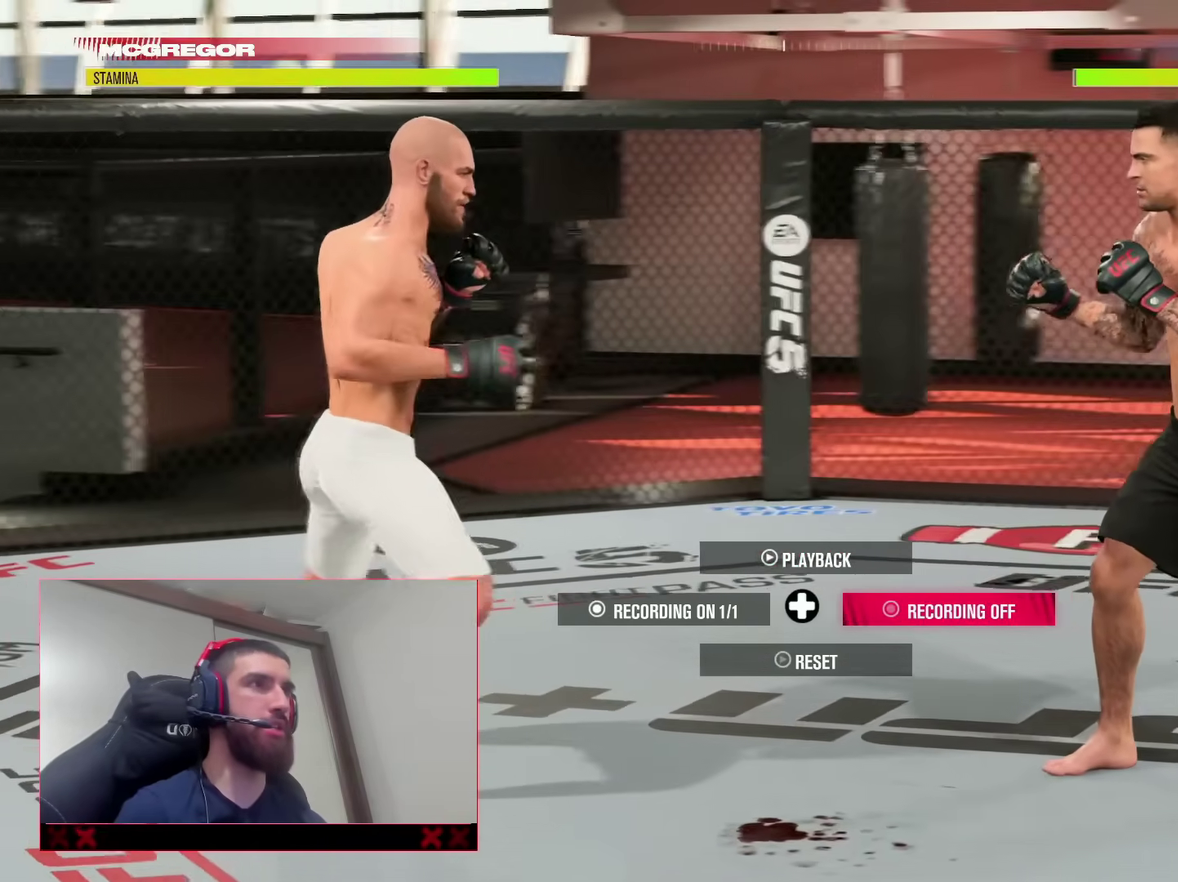
{"dt_ms": 300, "buttons": [], "left_stick": "up-right", "right_stick": "center", "events": [[33, "left_stick", "up-right"]]}
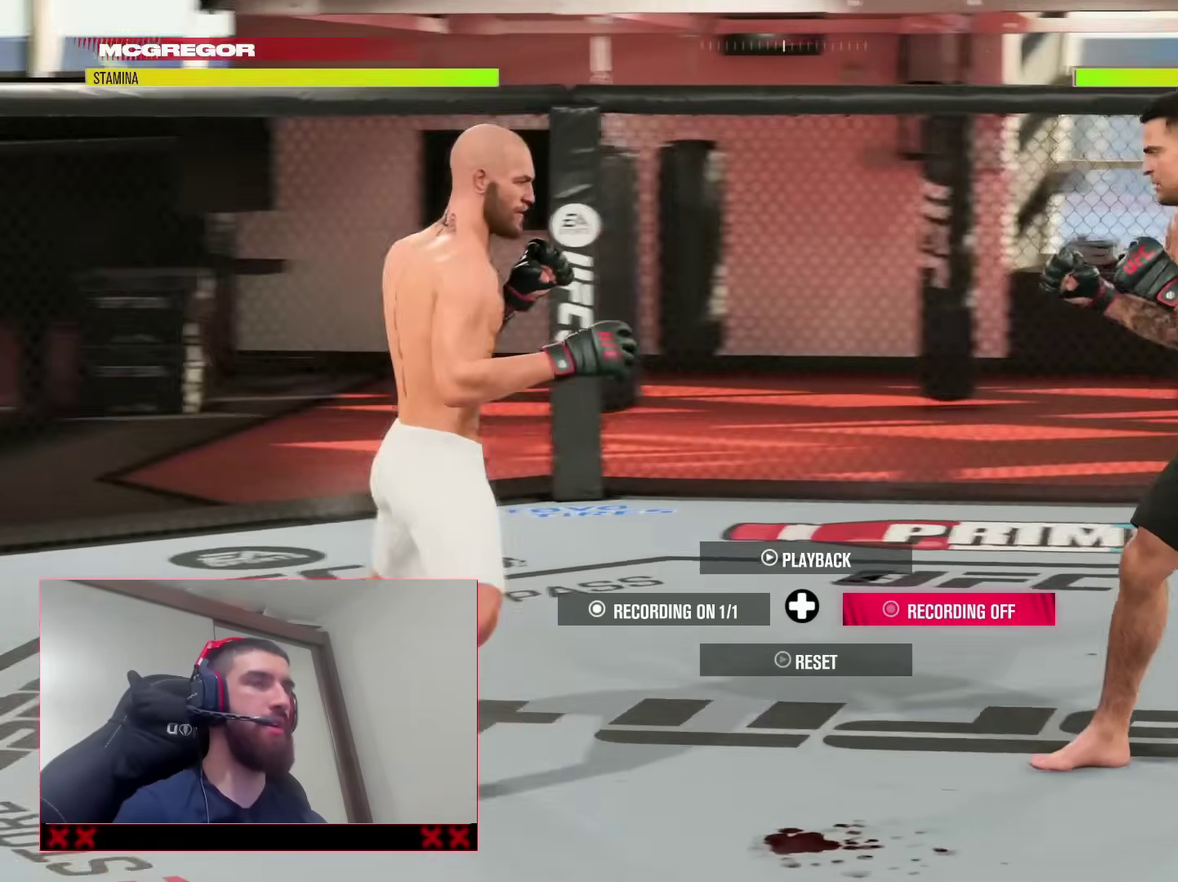
{"dt_ms": 900, "buttons": [], "left_stick": "up-left", "right_stick": "center", "events": [[333, "left_stick", "up"], [800, "left_stick", "up-left"]]}
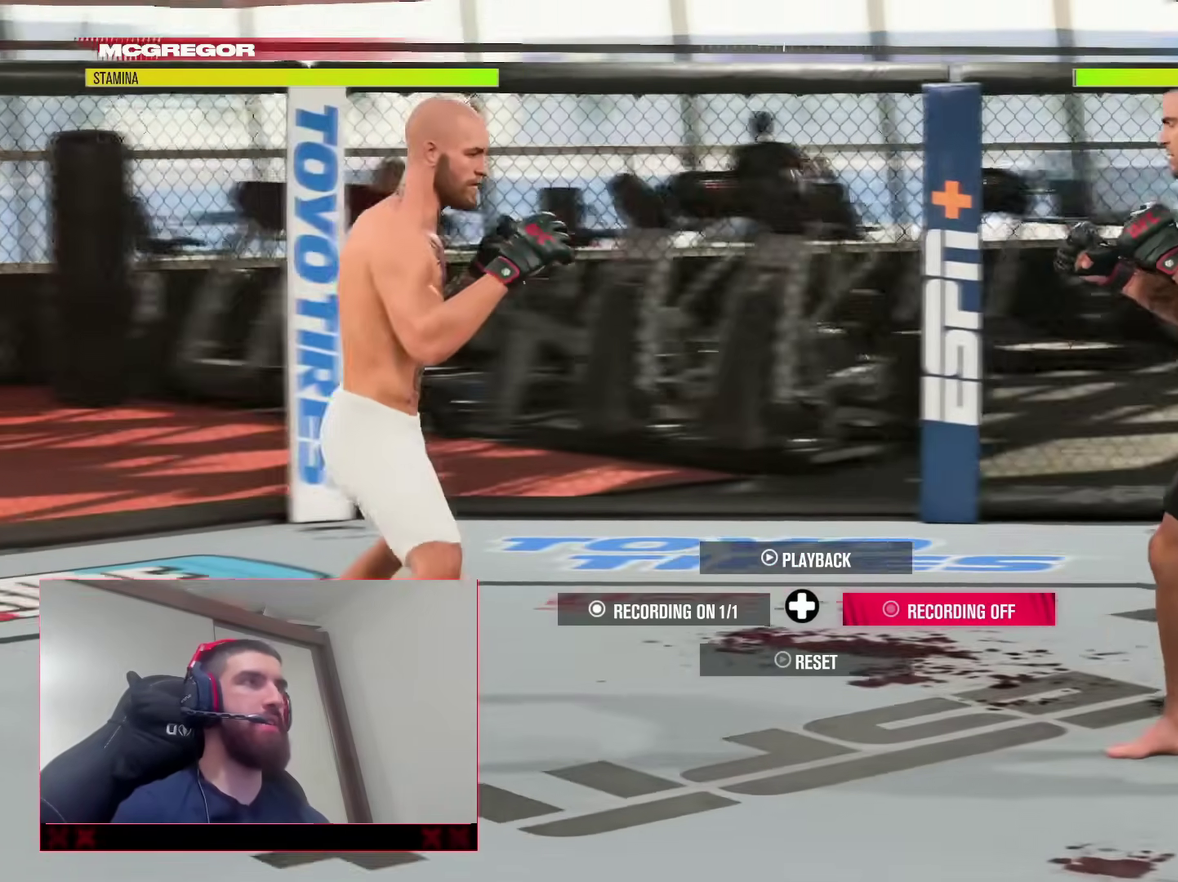
{"dt_ms": 300, "buttons": [], "left_stick": "down-right", "right_stick": "center", "events": [[117, "left_stick", "down-left"], [200, "left_stick", "down-right"]]}